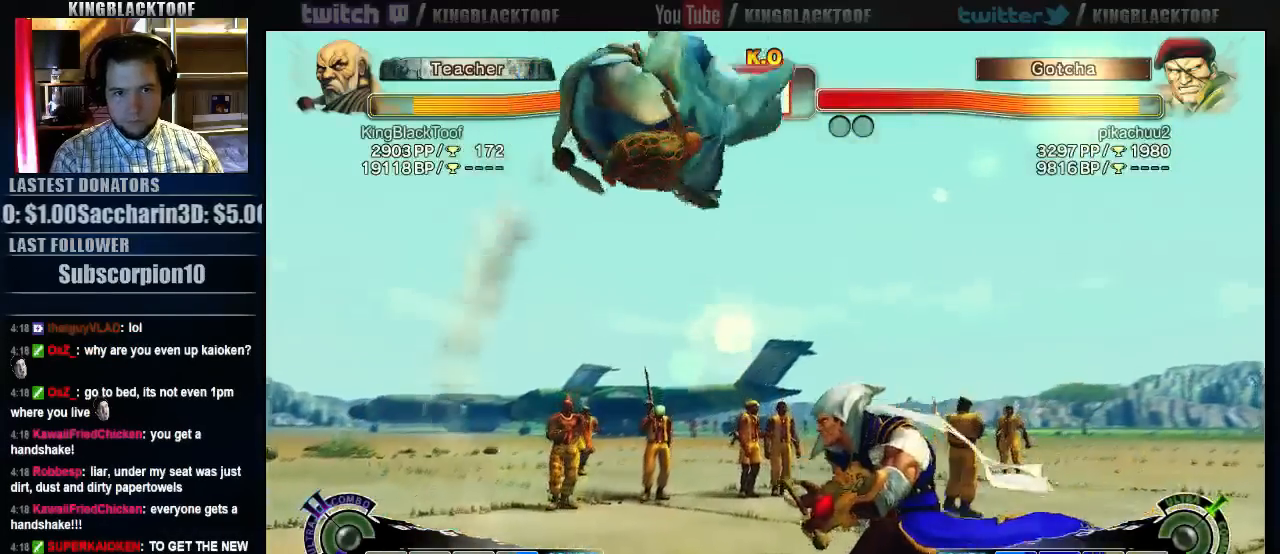
Gameplay with a controller (arcade stick); each line is a JSON object with the inputs held at the frame after it. "events" lists button and stick changes between this image and that frame as [ms after this image, input, new state], when the widget could be followed in between. Not read: DPAD_DOWN DPAD_LEFT DPAD_UP L3 MP R3.
{"buttons": [], "left_stick": "center", "events": [[267, "LK", "down"], [267, "LP", "down"], [400, "LK", "up"], [400, "LP", "up"]]}
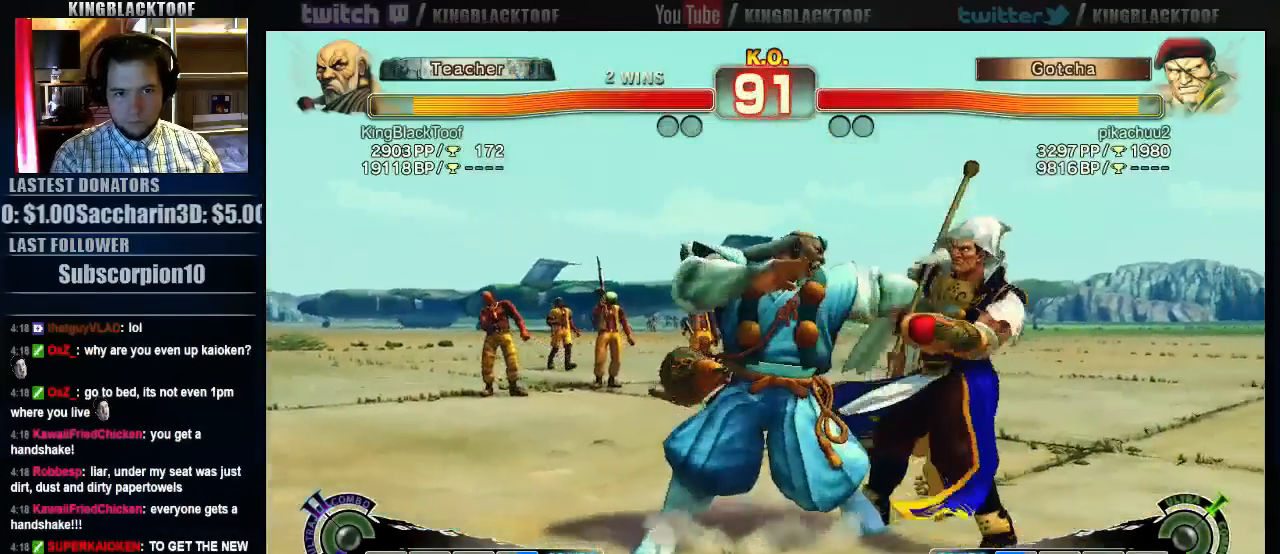
{"buttons": [], "left_stick": "center", "events": []}
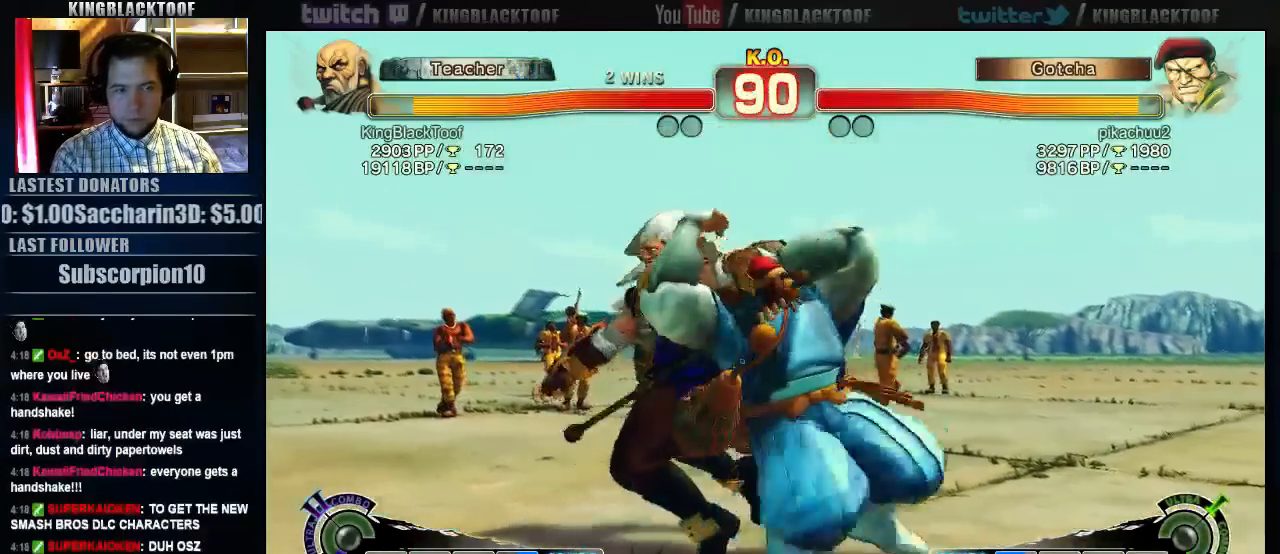
{"buttons": [], "left_stick": "center", "events": []}
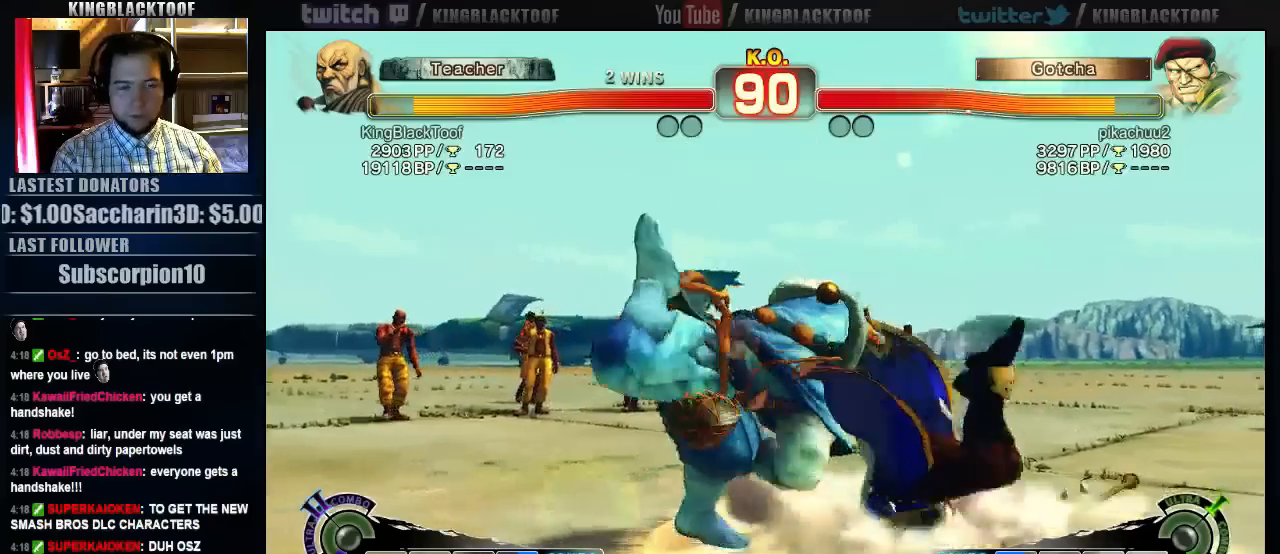
{"buttons": [], "left_stick": "center", "events": []}
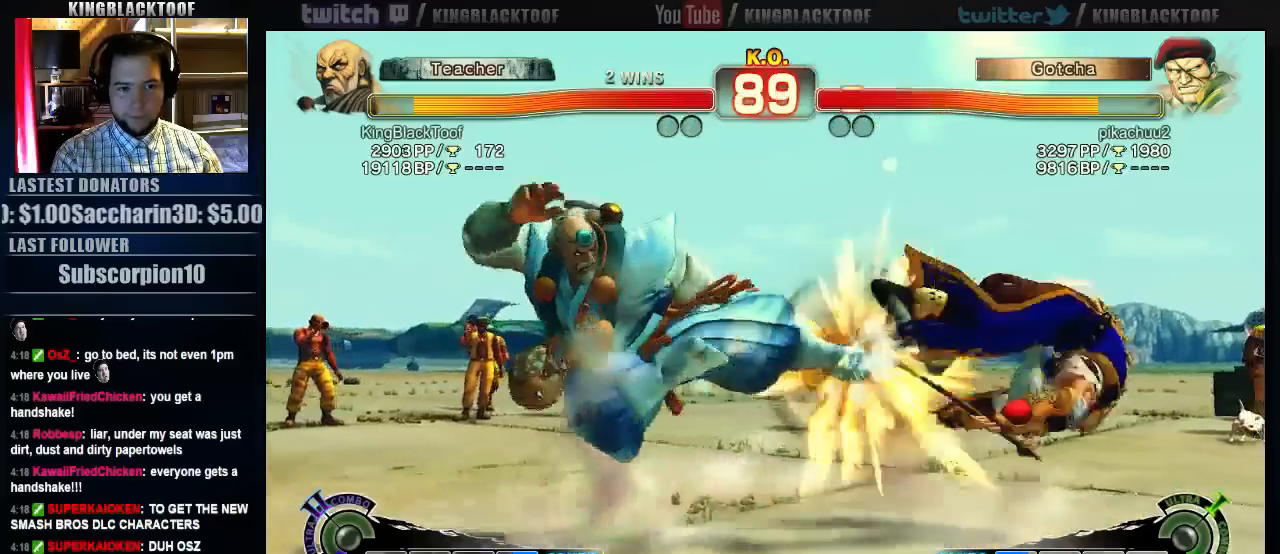
{"buttons": [], "left_stick": "right", "events": [[217, "left_stick", "right"], [283, "left_stick", "center"], [383, "left_stick", "right"]]}
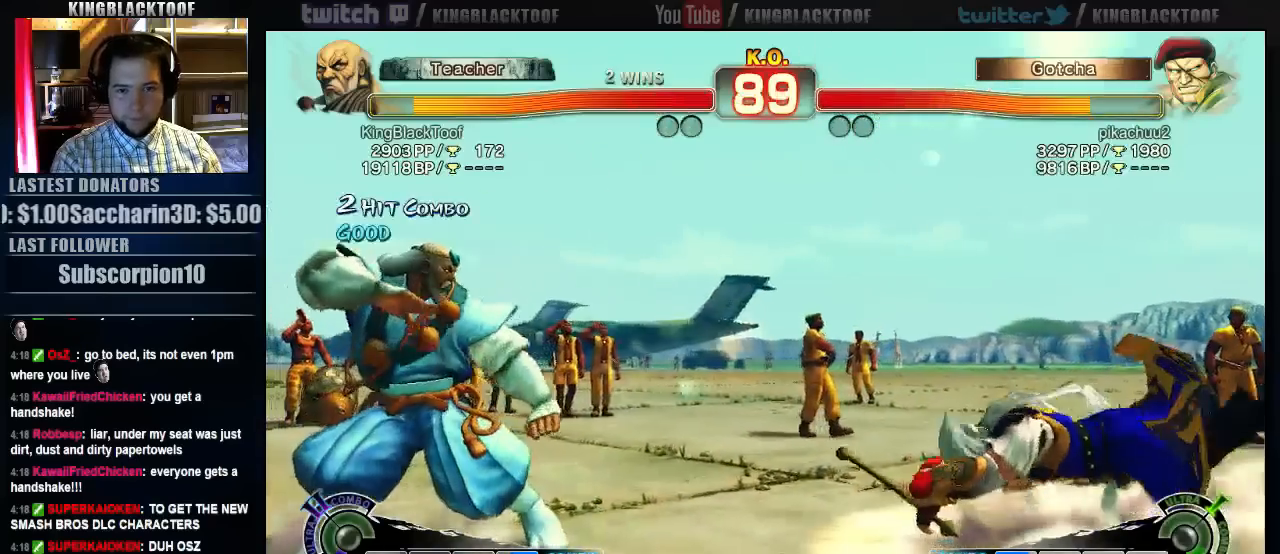
{"buttons": [], "left_stick": "right", "events": []}
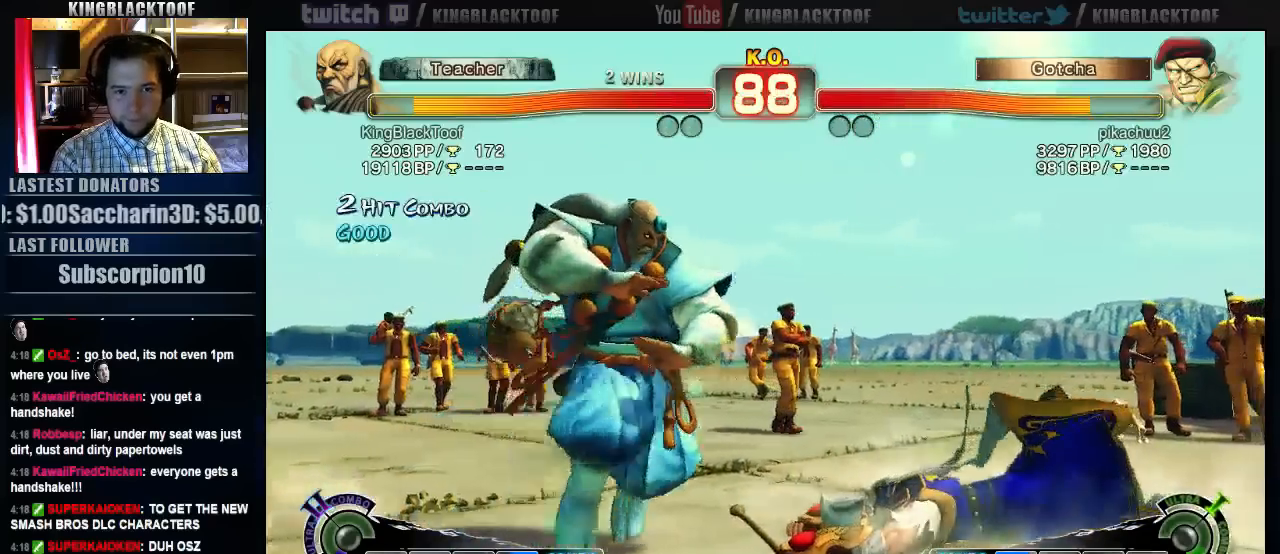
{"buttons": ["MK"], "left_stick": "center", "events": [[217, "left_stick", "center"], [467, "MK", "down"]]}
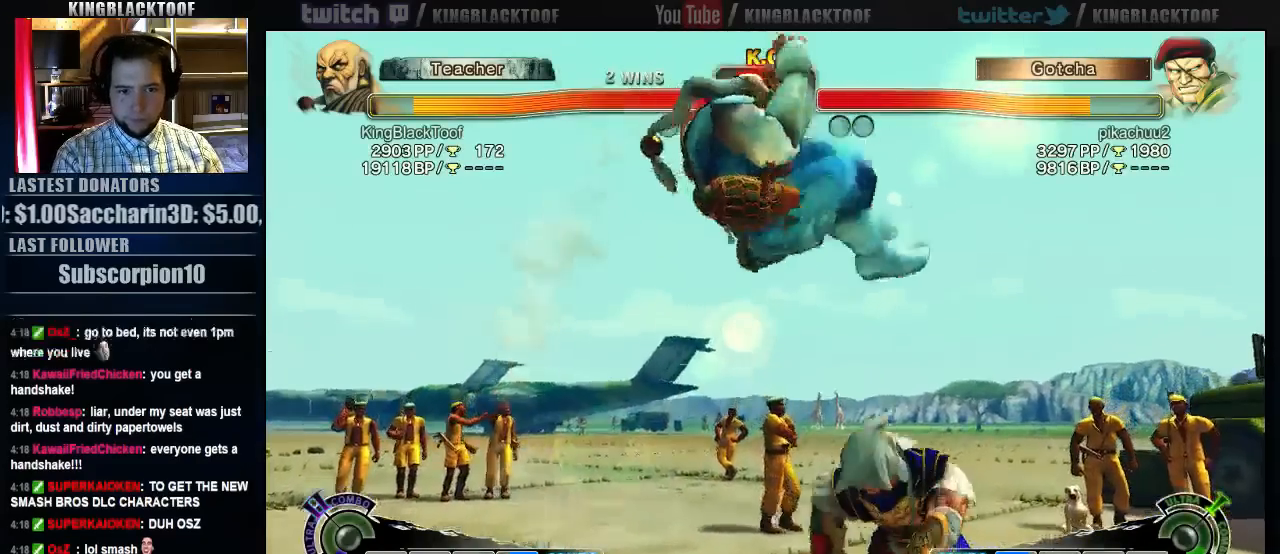
{"buttons": [], "left_stick": "center", "events": [[133, "MK", "up"]]}
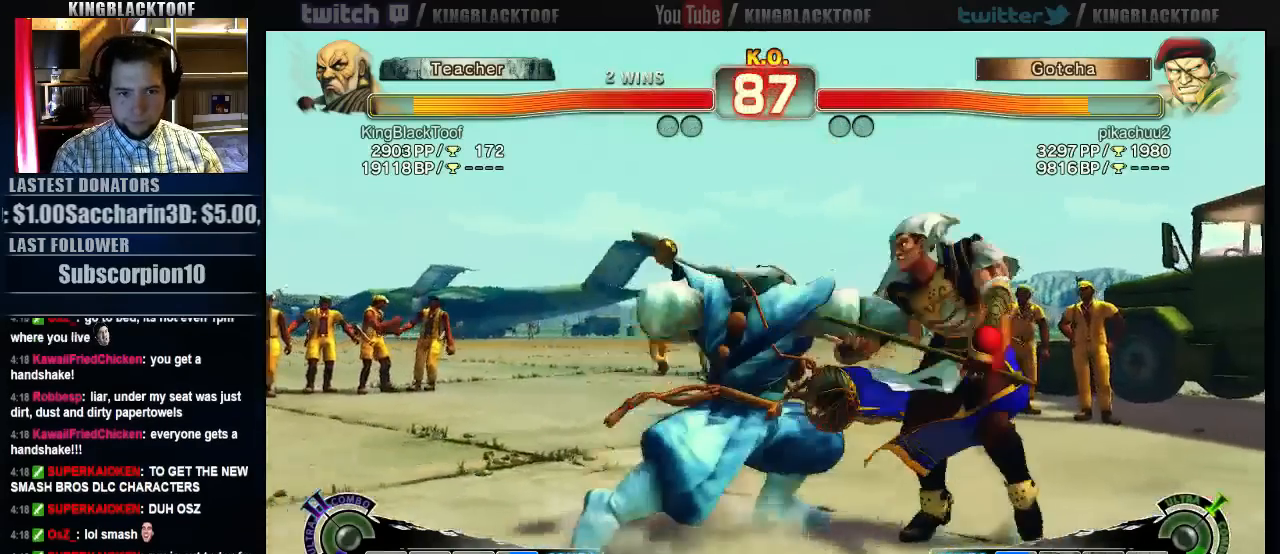
{"buttons": ["MK"], "left_stick": "center", "events": [[367, "MK", "down"]]}
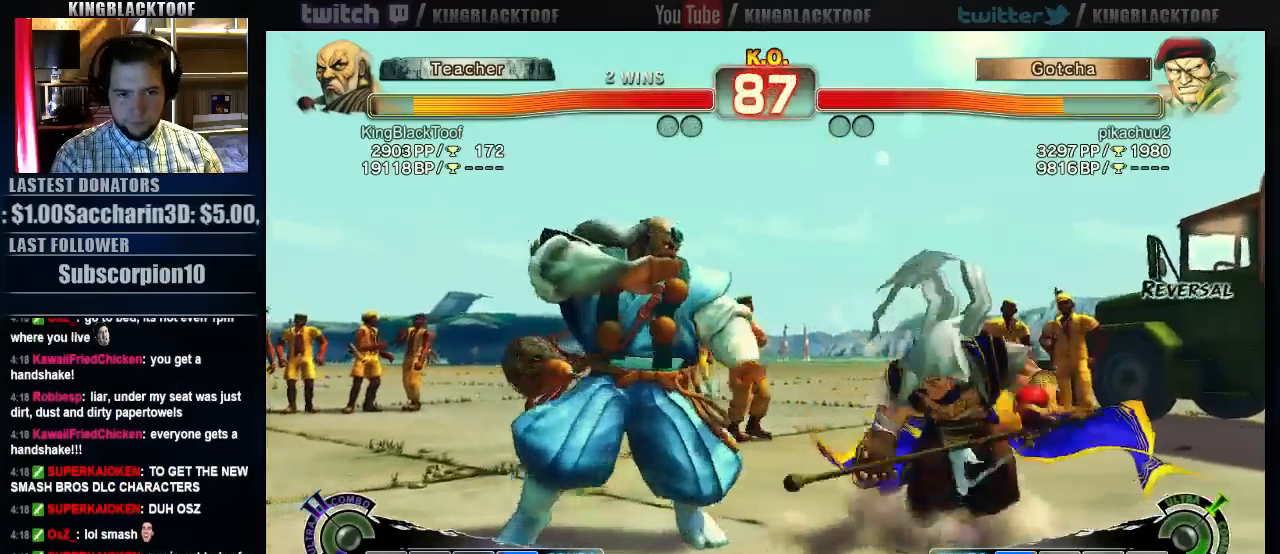
{"buttons": ["MK"], "left_stick": "center", "events": []}
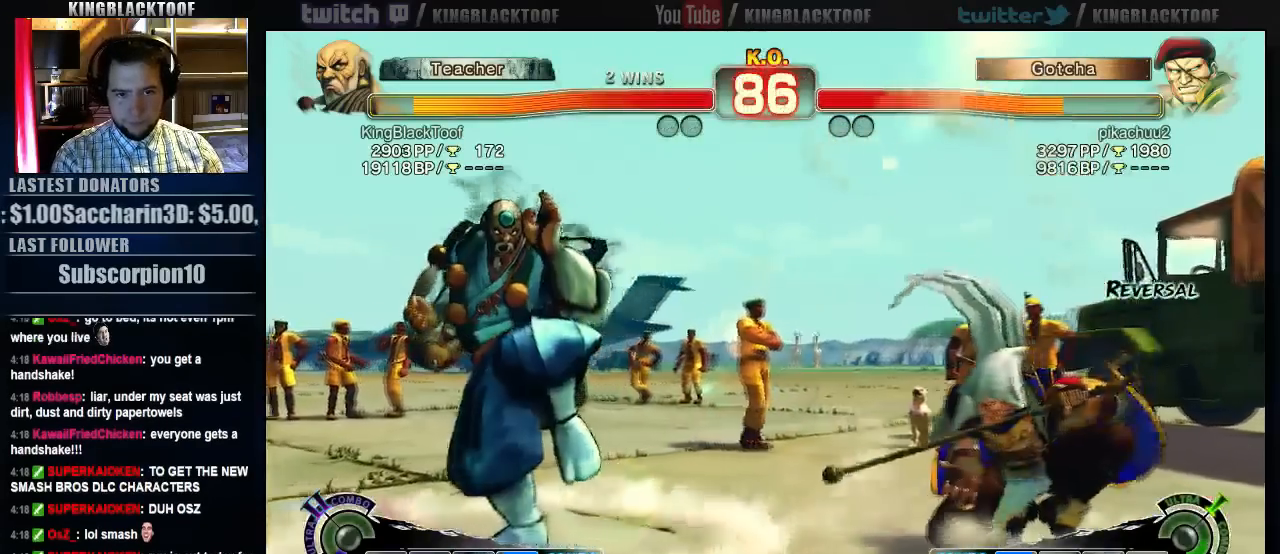
{"buttons": [], "left_stick": "center", "events": [[183, "MK", "up"]]}